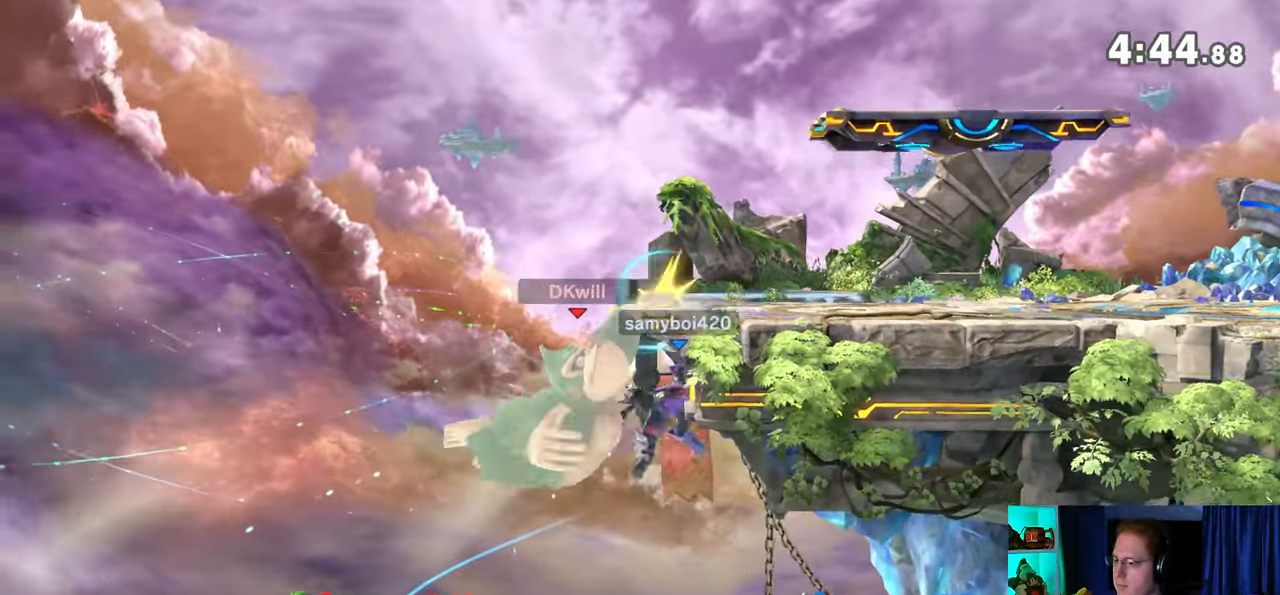
Gameplay with a controller (Nintendo layout); each line is a JSON object with the inputs held at the frame after it. "events" lists button and stick changes between this image and that frame as [ms after this image, input, new state], when the widget could be followed in between. Not read: L3 R3.
{"buttons": [], "left_stick": "up-left", "right_stick": "center", "events": [[17, "left_stick", "right"], [100, "Y", "down"], [167, "left_stick", "center"], [217, "A", "down"], [217, "Y", "up"], [250, "A", "up"], [417, "left_stick", "up"], [483, "left_stick", "up-left"]]}
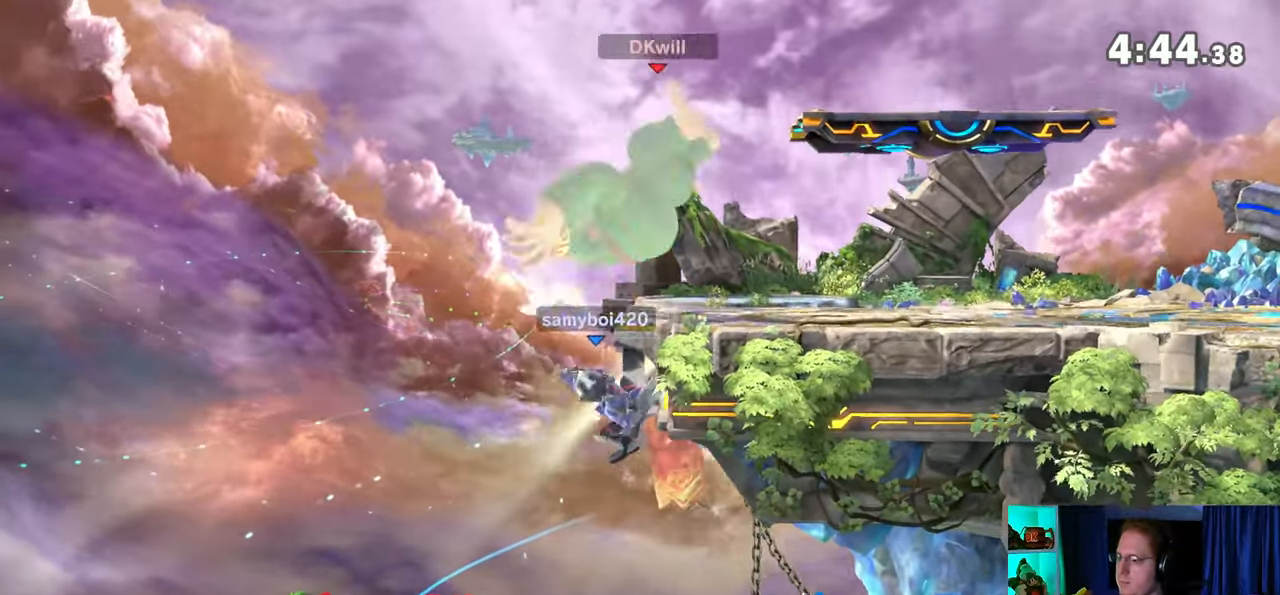
{"buttons": [], "left_stick": "down", "right_stick": "center", "events": [[100, "left_stick", "center"], [233, "left_stick", "left"], [500, "left_stick", "down"]]}
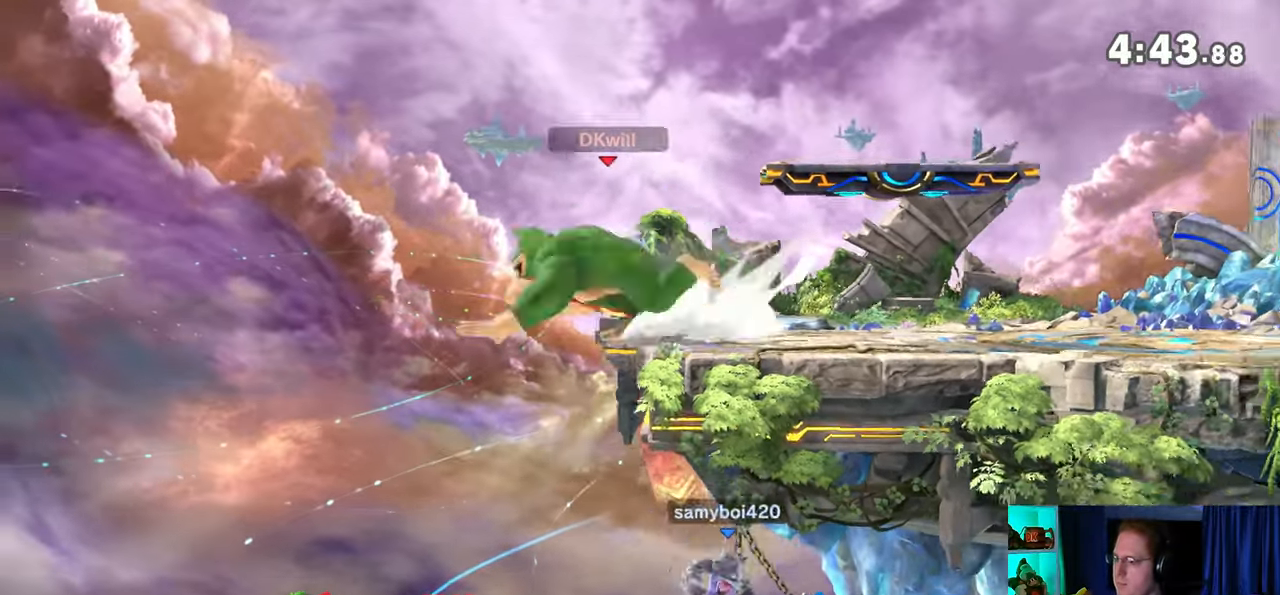
{"buttons": ["Y"], "left_stick": "left", "right_stick": "center", "events": [[100, "L1", "down"], [100, "left_stick", "right"], [200, "L1", "up"], [200, "right_stick", "down"], [267, "right_stick", "center"], [417, "Y", "down"], [417, "left_stick", "left"]]}
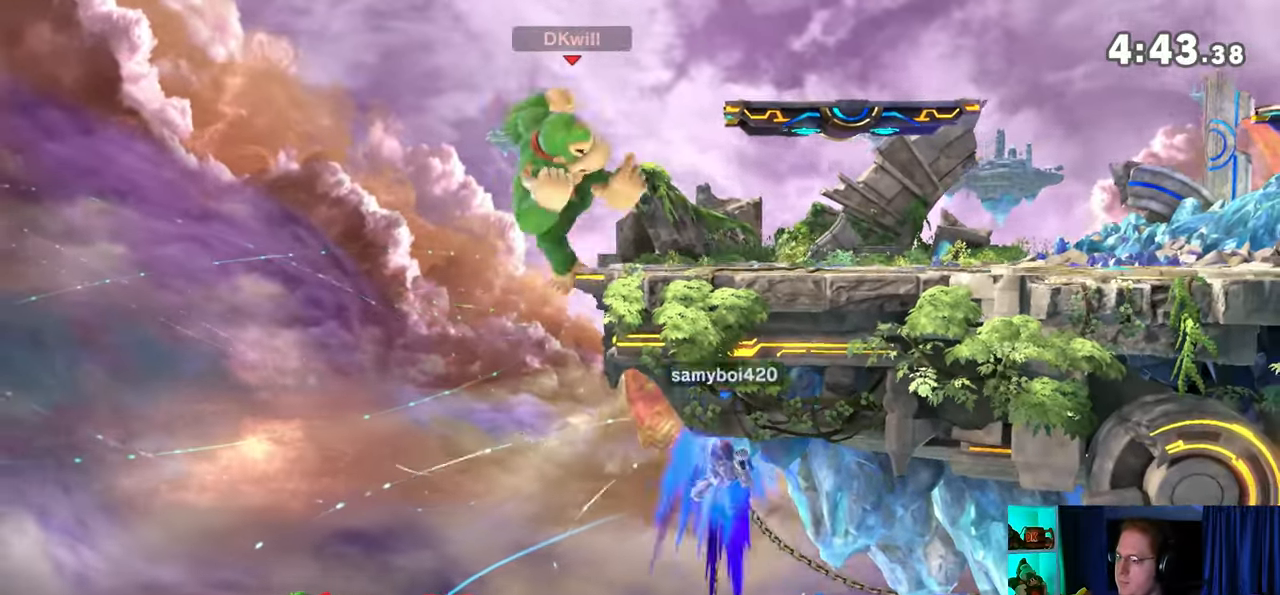
{"buttons": [], "left_stick": "right", "right_stick": "center", "events": [[167, "Y", "up"], [200, "left_stick", "down-left"], [383, "left_stick", "center"], [467, "left_stick", "right"]]}
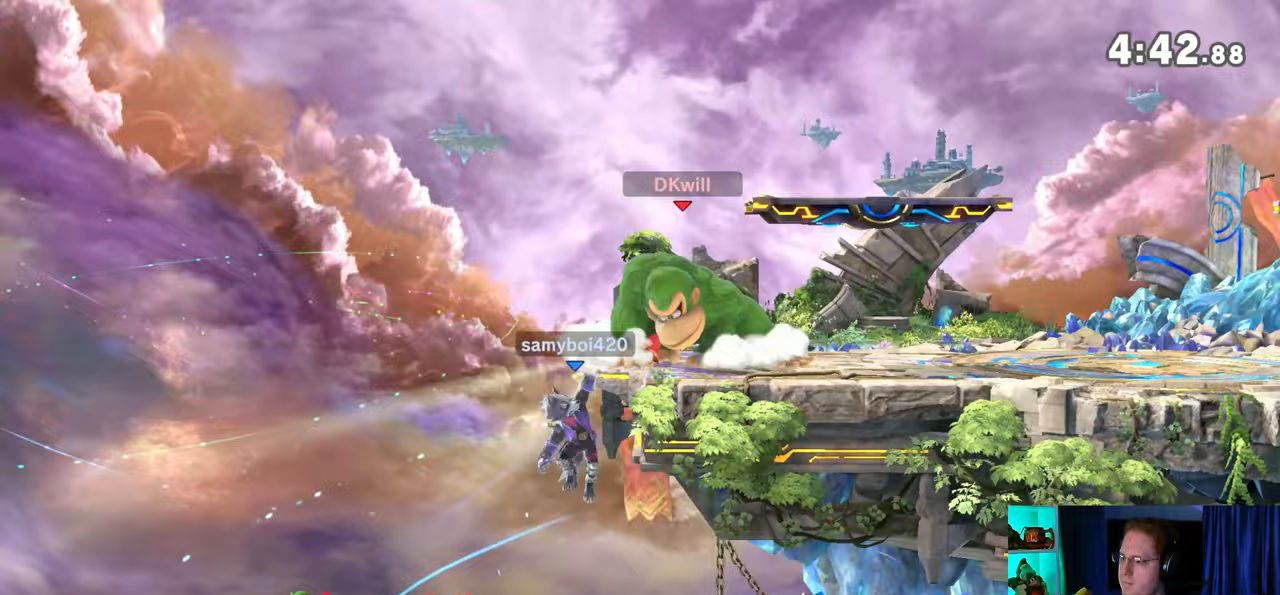
{"buttons": ["A"], "left_stick": "left", "right_stick": "center", "events": [[100, "left_stick", "center"], [167, "left_stick", "right"], [250, "left_stick", "left"], [283, "A", "down"]]}
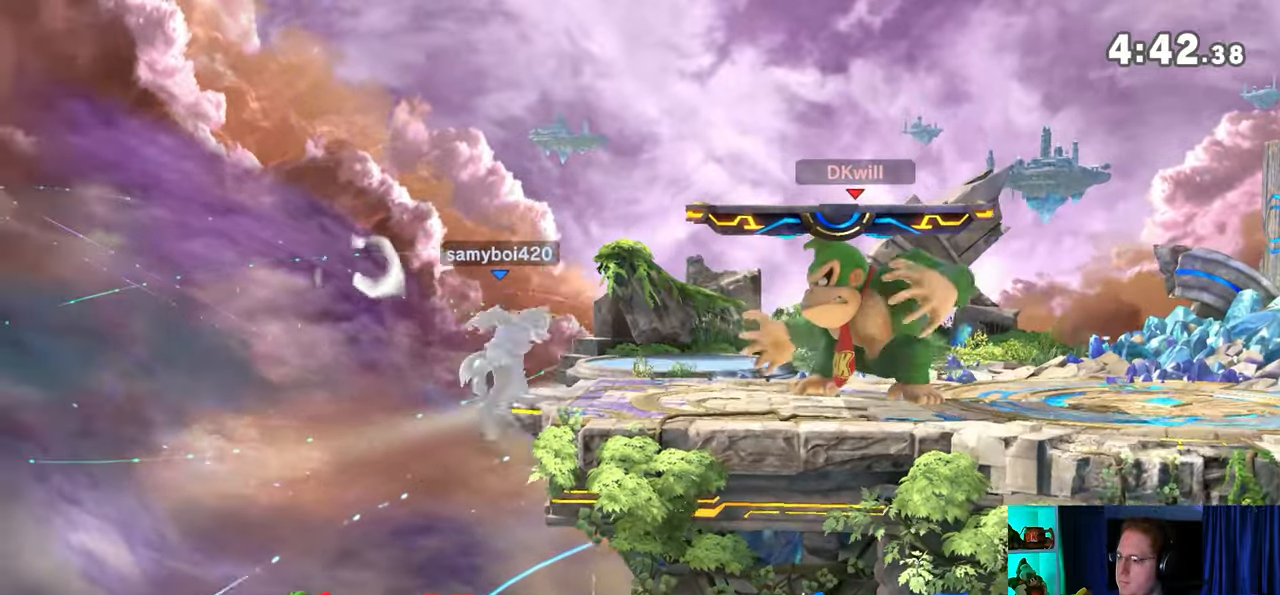
{"buttons": [], "left_stick": "left", "right_stick": "center", "events": [[100, "A", "up"], [167, "A", "down"], [217, "A", "up"], [267, "A", "down"], [317, "A", "up"], [383, "A", "down"], [467, "A", "up"]]}
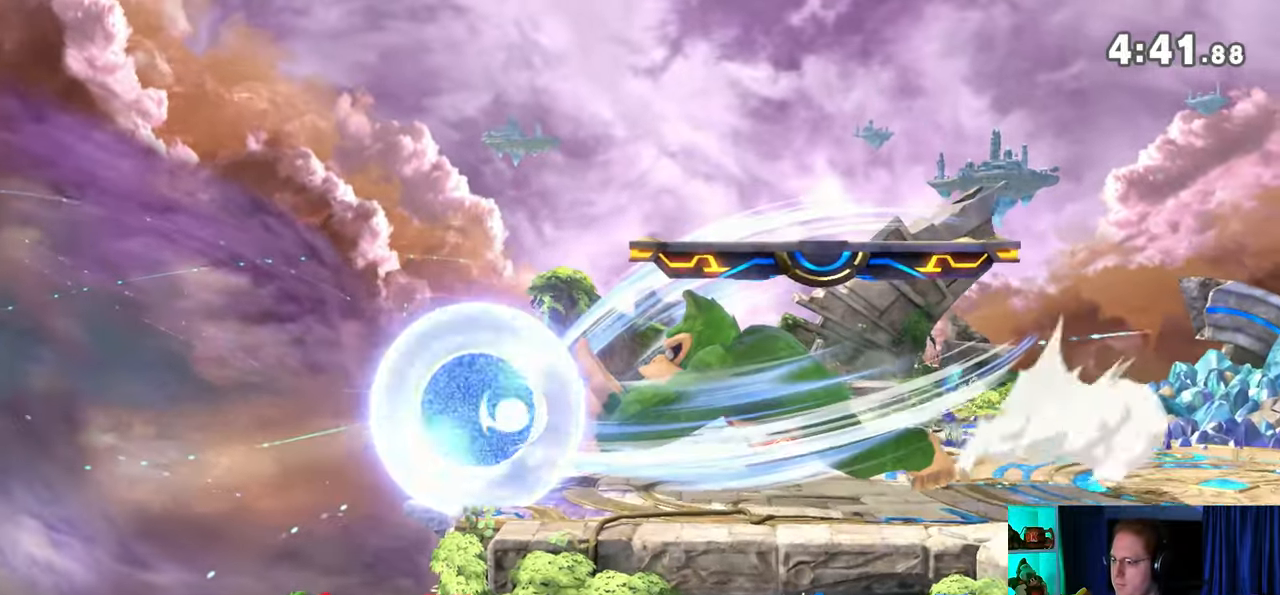
{"buttons": [], "left_stick": "center", "right_stick": "center", "events": [[450, "left_stick", "center"]]}
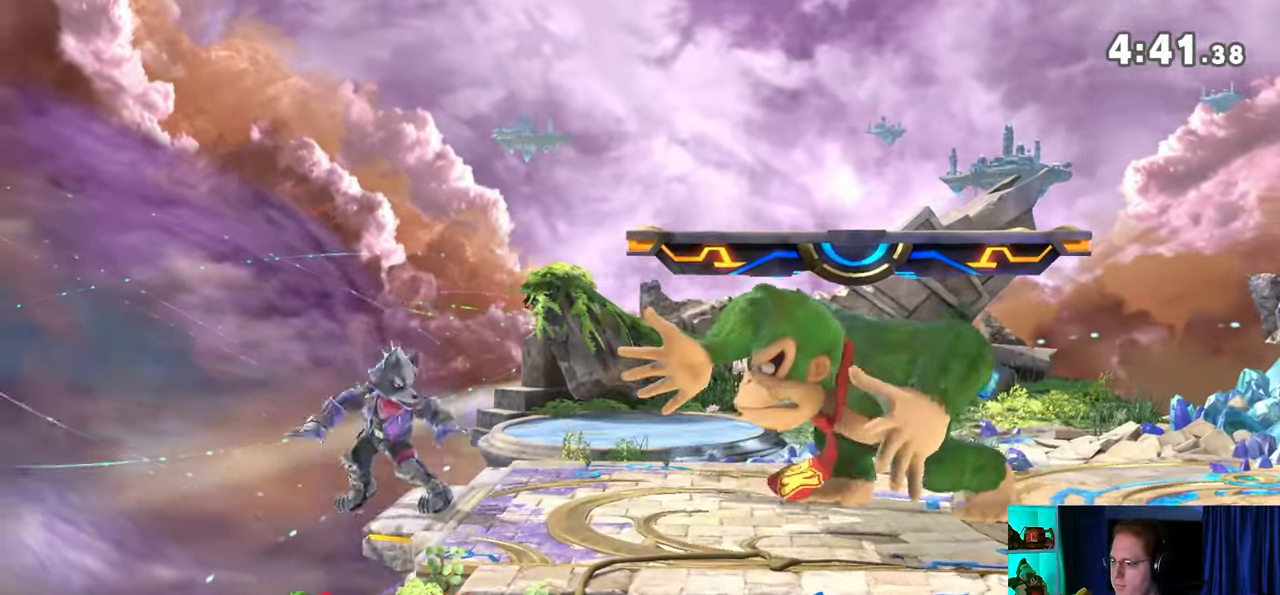
{"buttons": [], "left_stick": "left", "right_stick": "center", "events": [[133, "left_stick", "right"], [200, "Y", "down"], [217, "Y", "up"], [217, "left_stick", "left"]]}
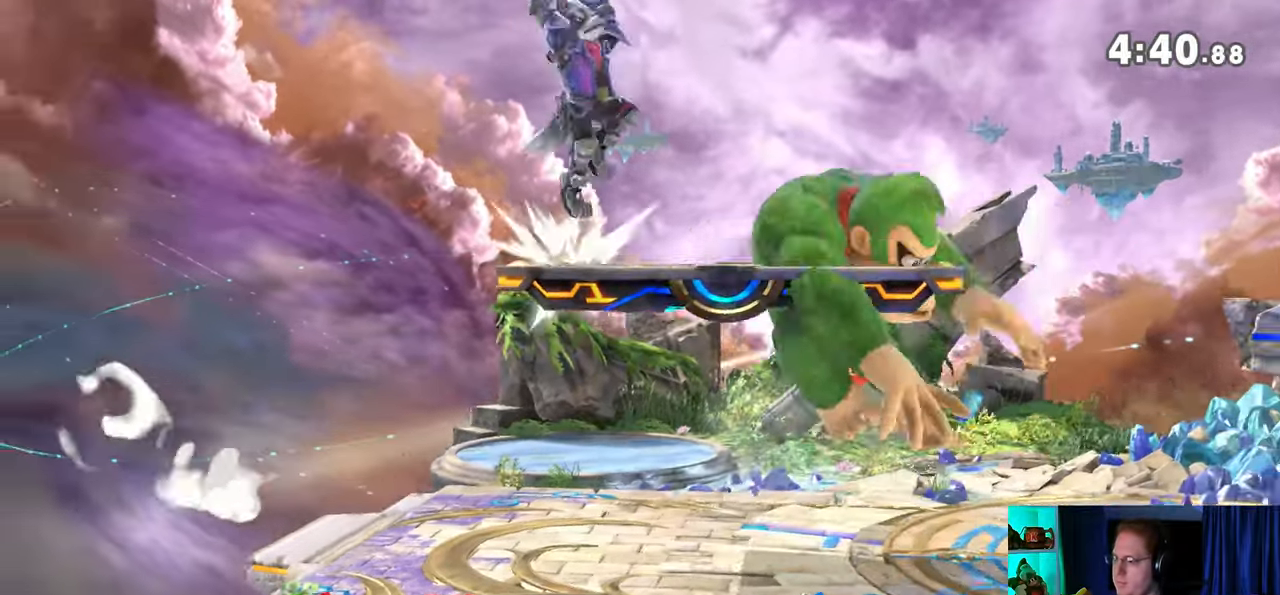
{"buttons": [], "left_stick": "down", "right_stick": "center", "events": [[17, "left_stick", "center"], [67, "A", "down"], [100, "A", "up"], [250, "left_stick", "up-right"], [383, "left_stick", "down-right"], [450, "left_stick", "down"]]}
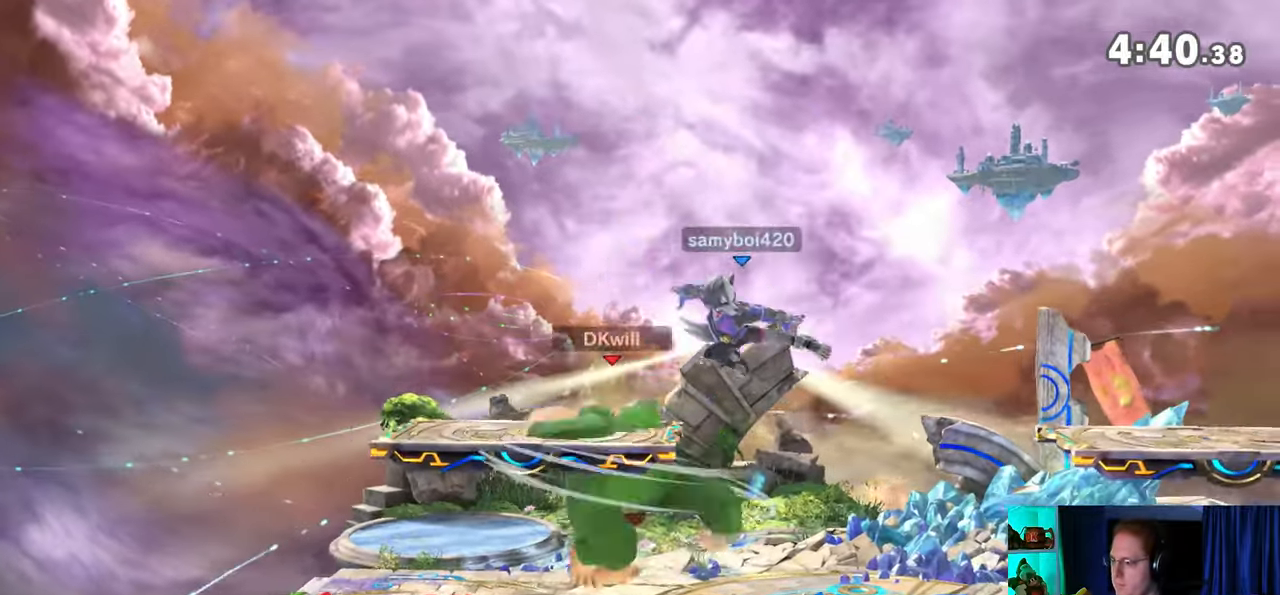
{"buttons": [], "left_stick": "center", "right_stick": "center", "events": [[100, "A", "down"], [133, "A", "up"], [200, "A", "down"], [383, "A", "up"], [467, "left_stick", "center"]]}
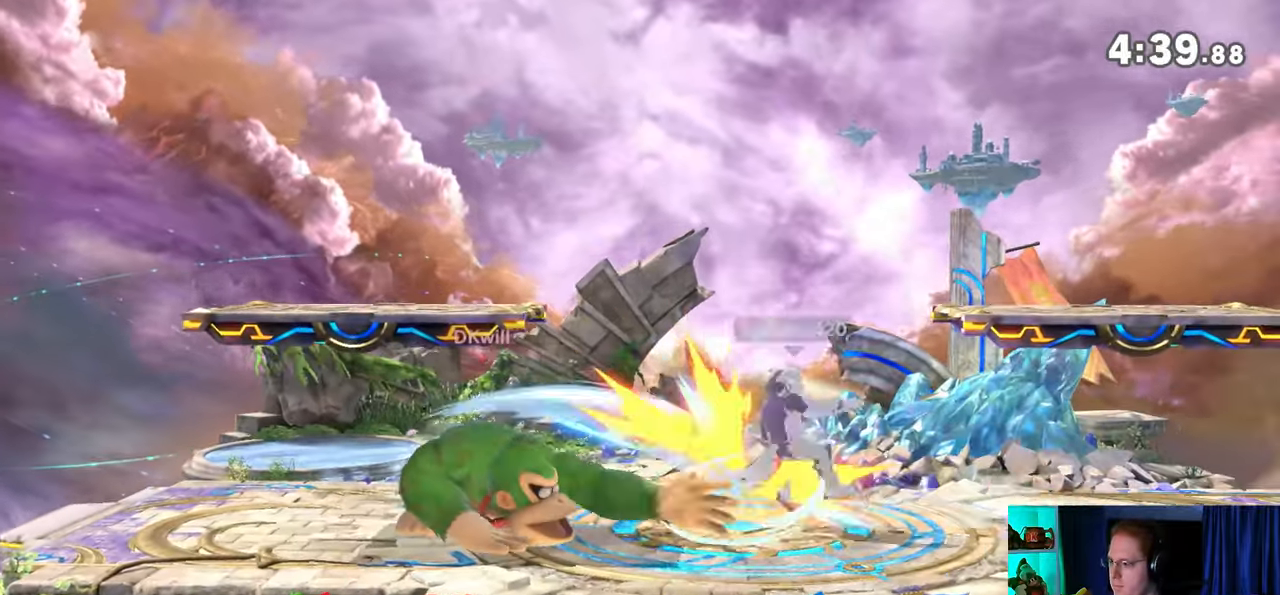
{"buttons": [], "left_stick": "right", "right_stick": "center", "events": [[133, "left_stick", "right"]]}
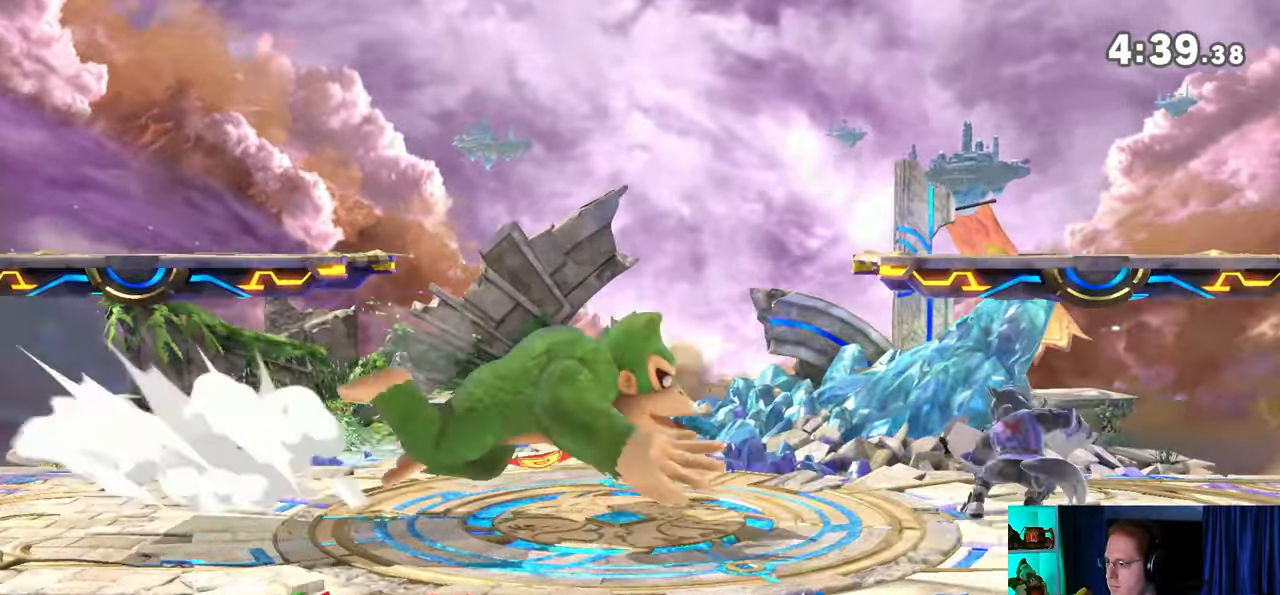
{"buttons": ["Y"], "left_stick": "up-right", "right_stick": "center", "events": [[33, "left_stick", "left"], [100, "Y", "down"], [100, "left_stick", "center"], [133, "A", "down"], [133, "Y", "up"], [200, "A", "up"], [250, "left_stick", "up-right"], [317, "Y", "down"]]}
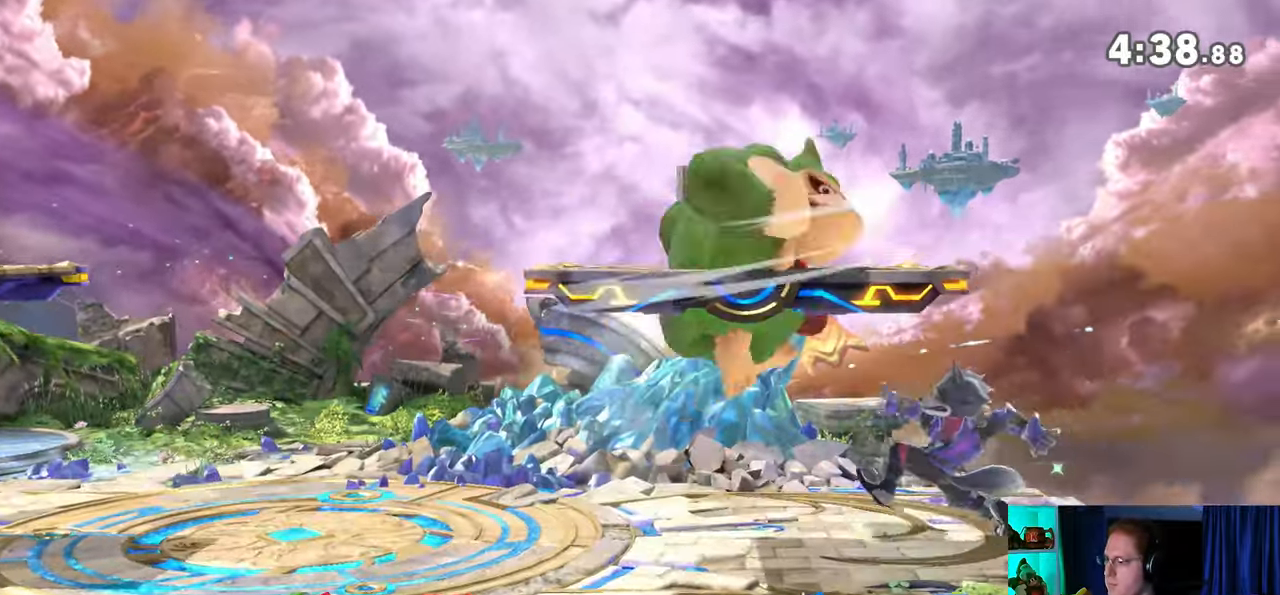
{"buttons": [], "left_stick": "center", "right_stick": "center", "events": [[67, "Y", "up"], [100, "left_stick", "down-right"], [217, "left_stick", "center"], [283, "A", "down"], [317, "A", "up"]]}
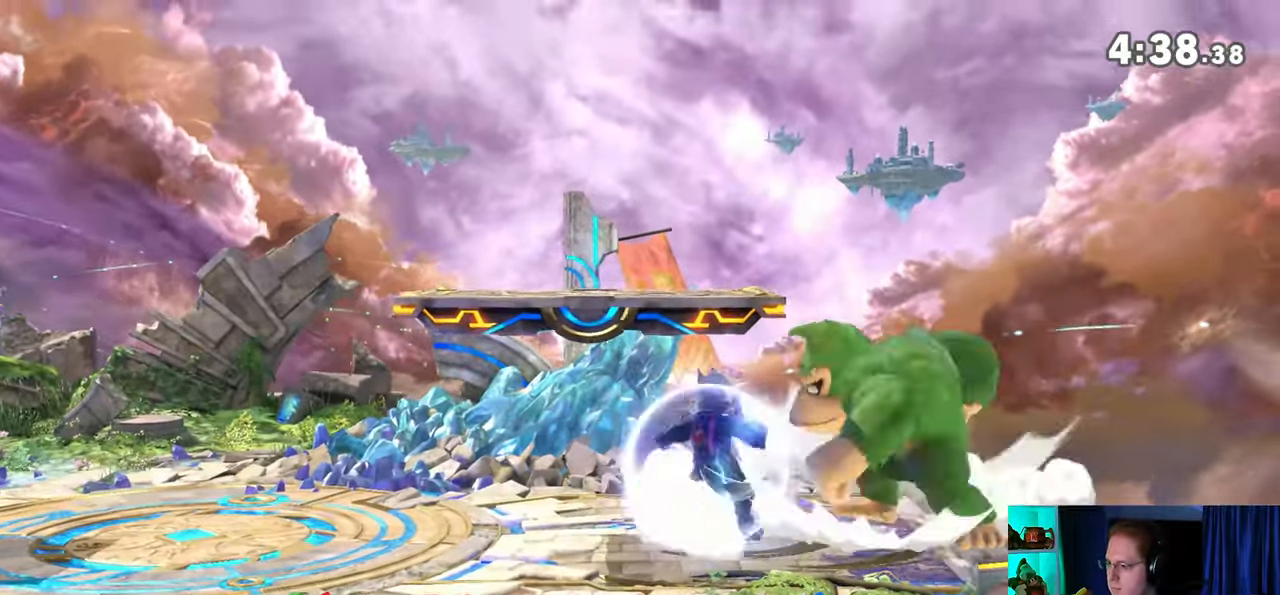
{"buttons": [], "left_stick": "left", "right_stick": "center", "events": [[383, "left_stick", "left"]]}
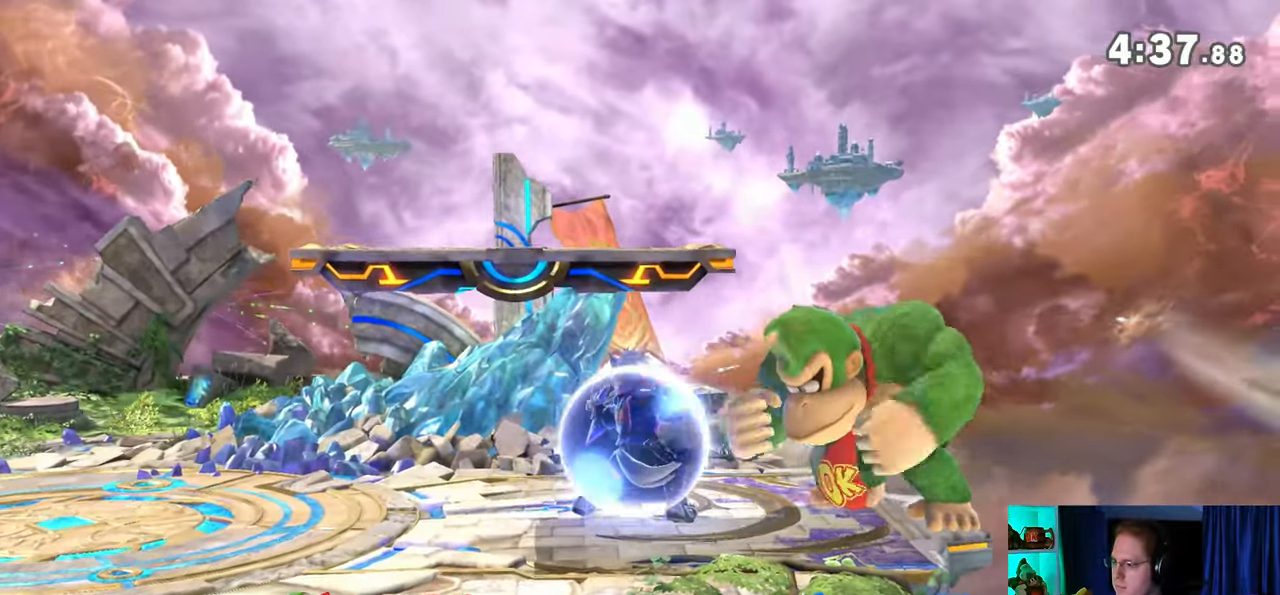
{"buttons": [], "left_stick": "down-left", "right_stick": "center", "events": [[133, "B", "down"], [133, "left_stick", "down"], [217, "B", "up"], [483, "left_stick", "down-left"]]}
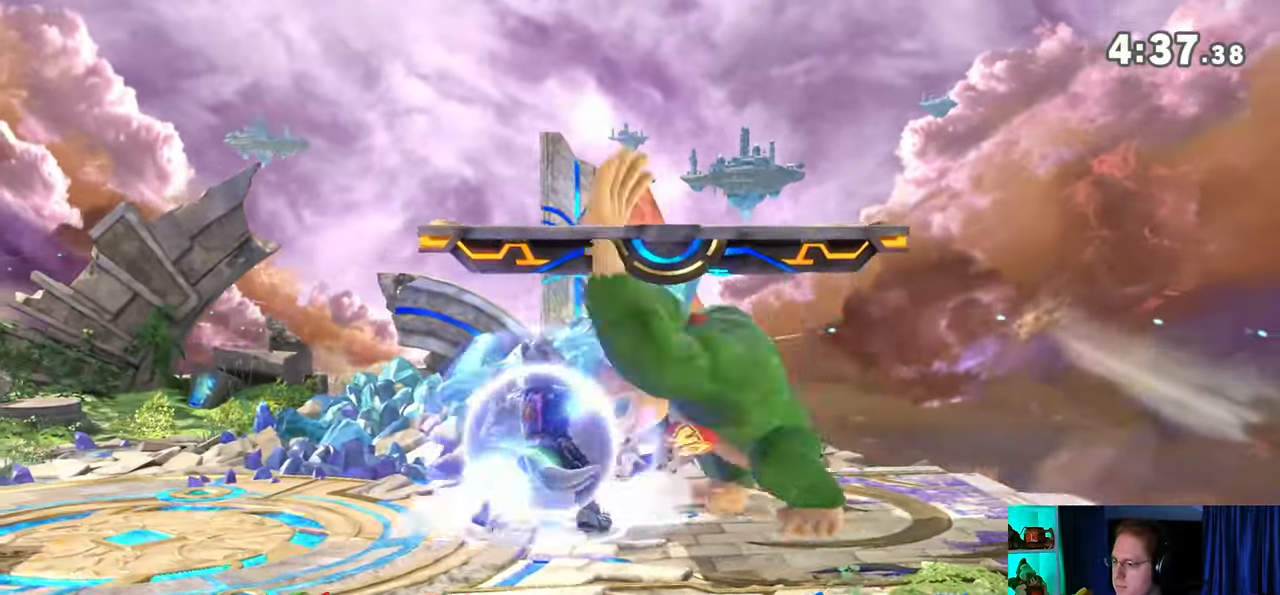
{"buttons": ["R1"], "left_stick": "center", "right_stick": "center", "events": [[383, "R1", "down"], [383, "left_stick", "center"]]}
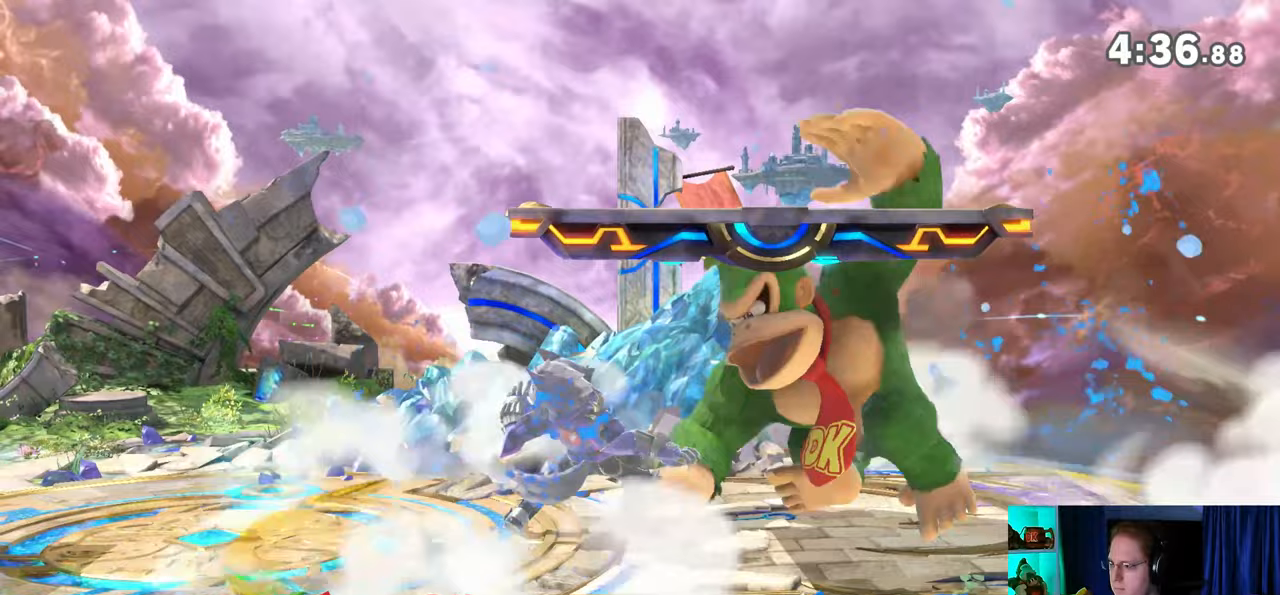
{"buttons": ["R1"], "left_stick": "left", "right_stick": "center", "events": [[17, "R1", "up"], [217, "left_stick", "left"], [250, "R1", "down"]]}
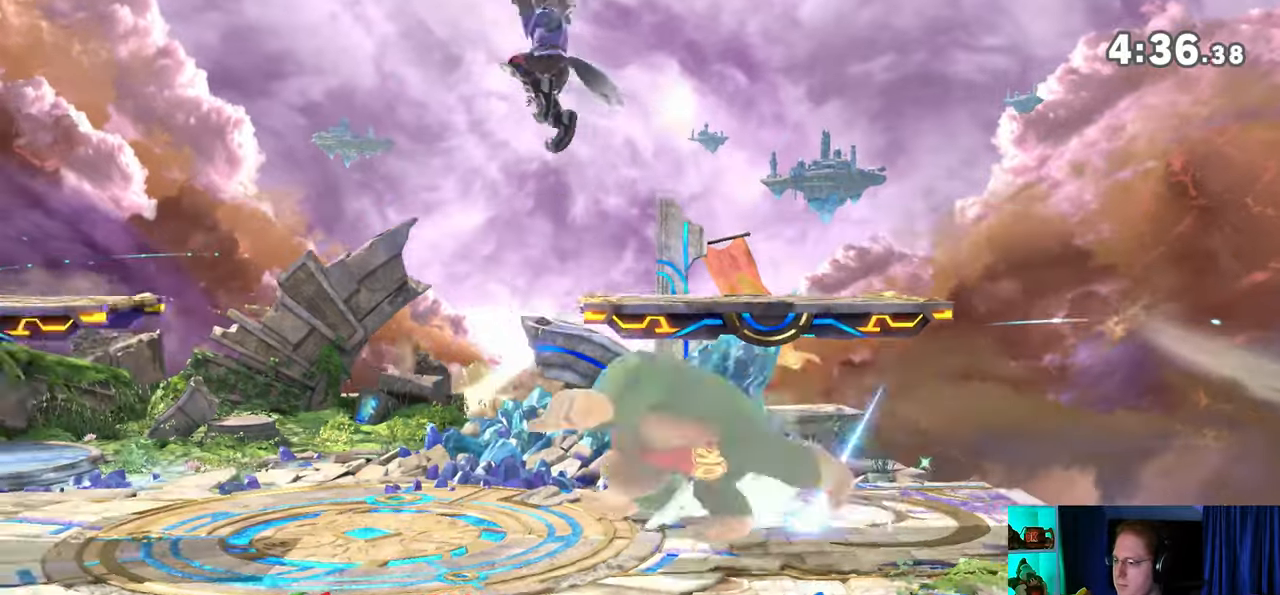
{"buttons": ["R1"], "left_stick": "left", "right_stick": "center", "events": []}
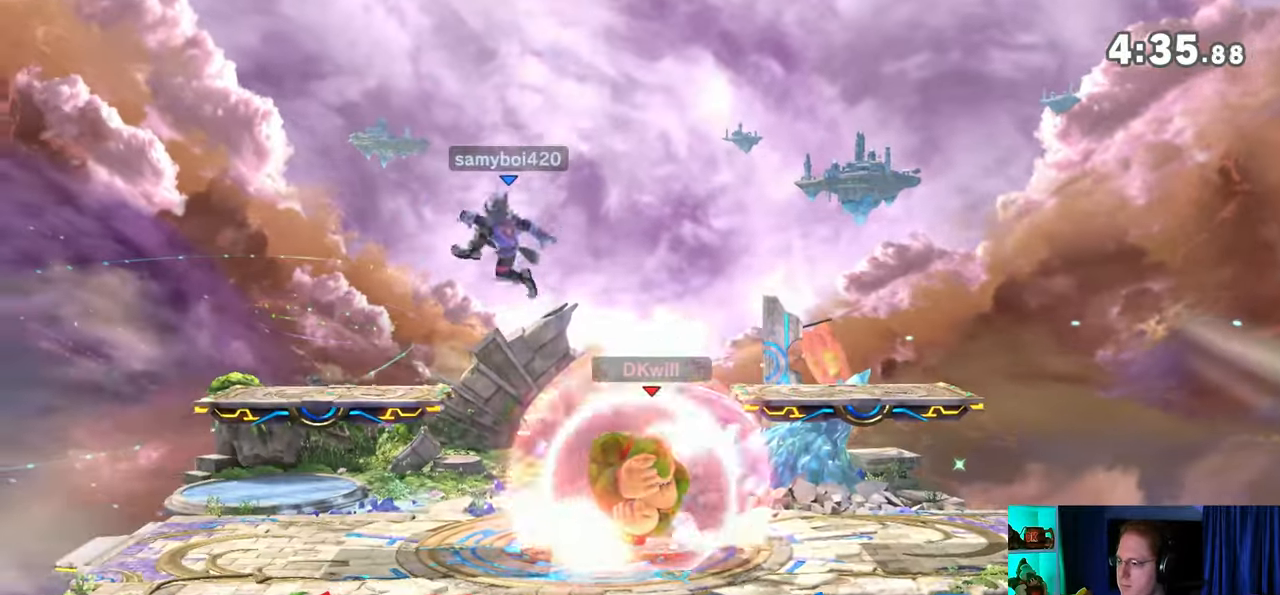
{"buttons": ["R1"], "left_stick": "center", "right_stick": "center", "events": [[217, "left_stick", "center"], [317, "Y", "down"], [500, "Y", "up"]]}
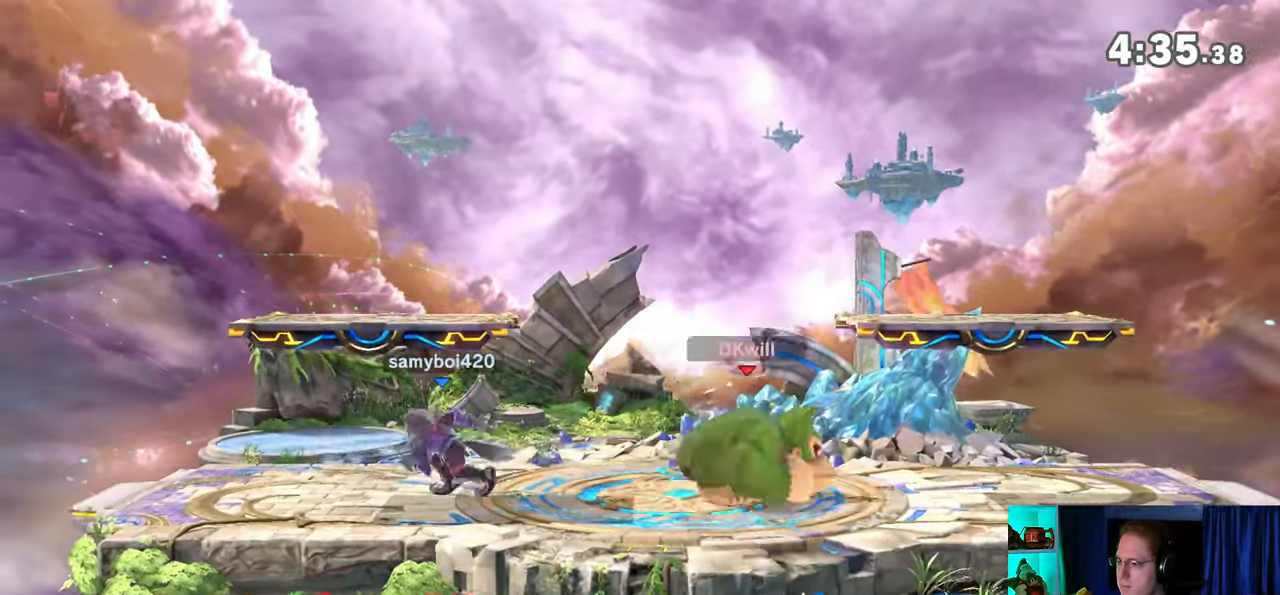
{"buttons": [], "left_stick": "right", "right_stick": "center", "events": [[133, "R1", "up"], [367, "left_stick", "right"]]}
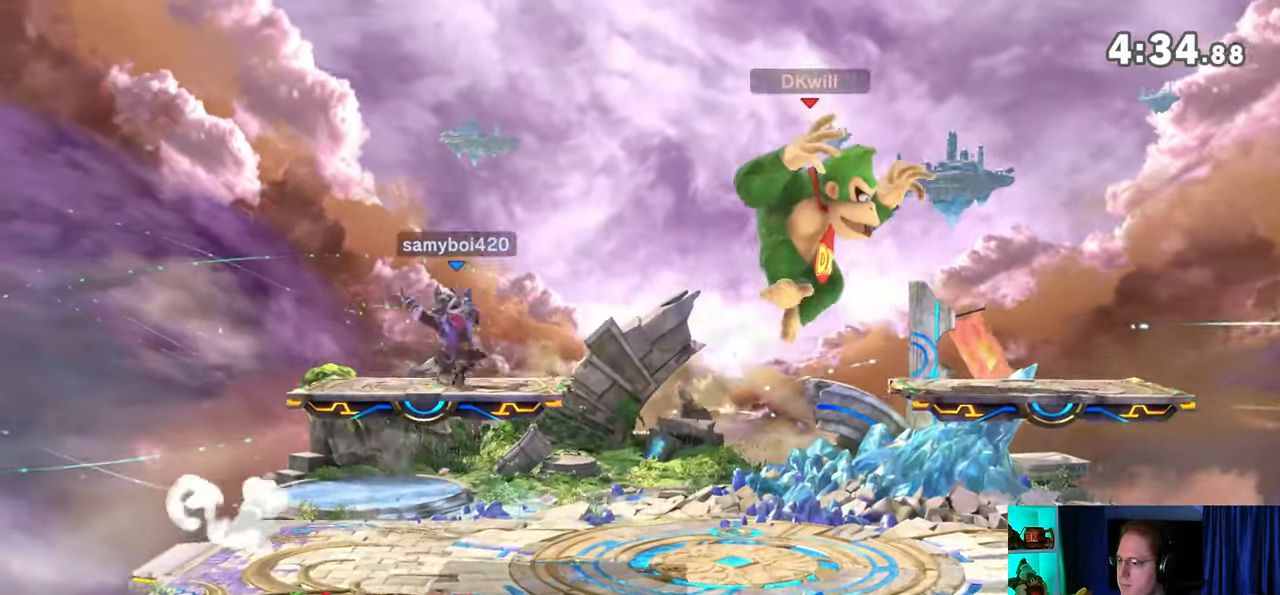
{"buttons": [], "left_stick": "center", "right_stick": "left", "events": [[100, "right_stick", "left"], [217, "right_stick", "center"], [417, "left_stick", "center"], [500, "right_stick", "left"]]}
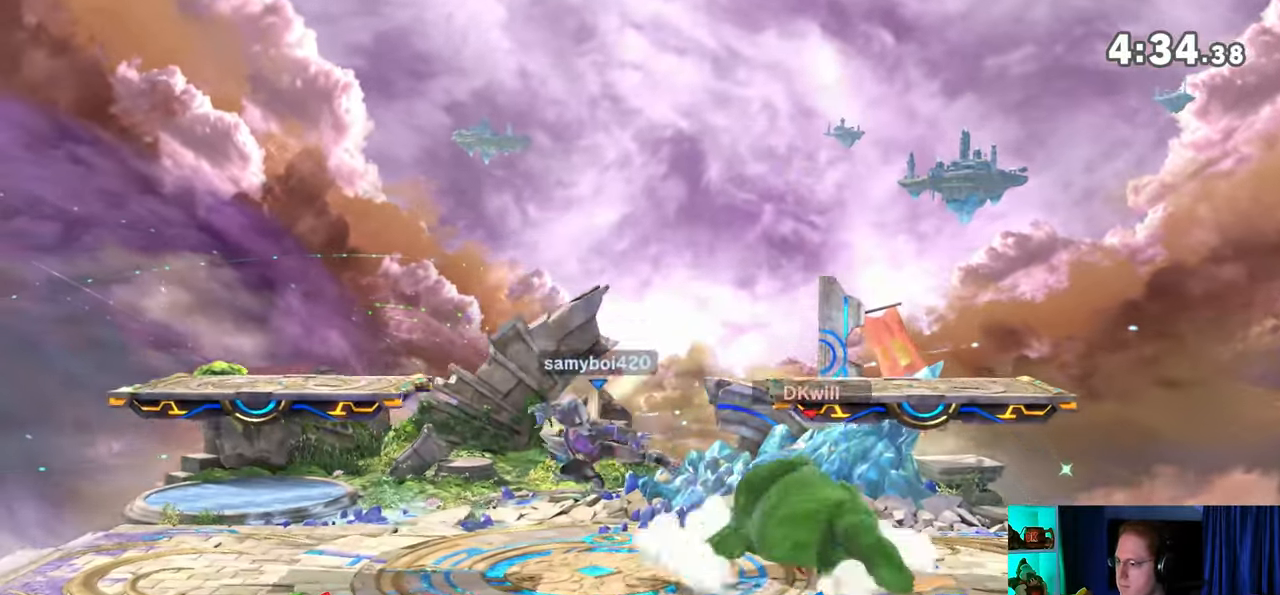
{"buttons": [], "left_stick": "center", "right_stick": "center", "events": [[33, "right_stick", "center"], [200, "Y", "down"], [417, "Y", "up"]]}
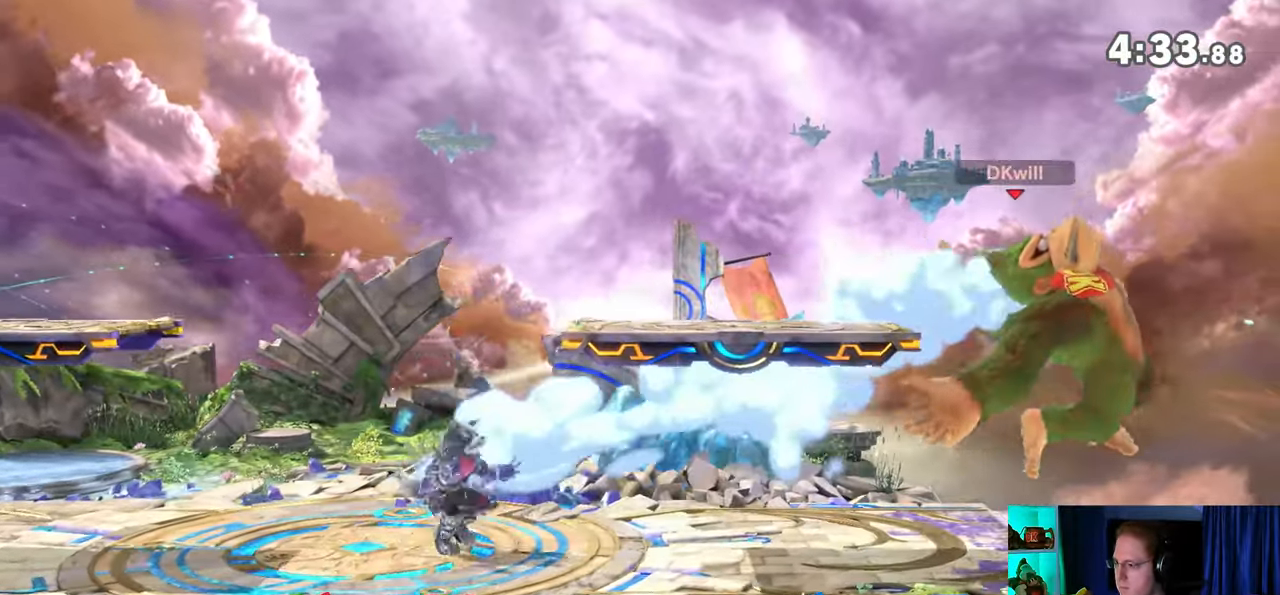
{"buttons": [], "left_stick": "left", "right_stick": "center", "events": [[233, "left_stick", "right"], [383, "left_stick", "left"]]}
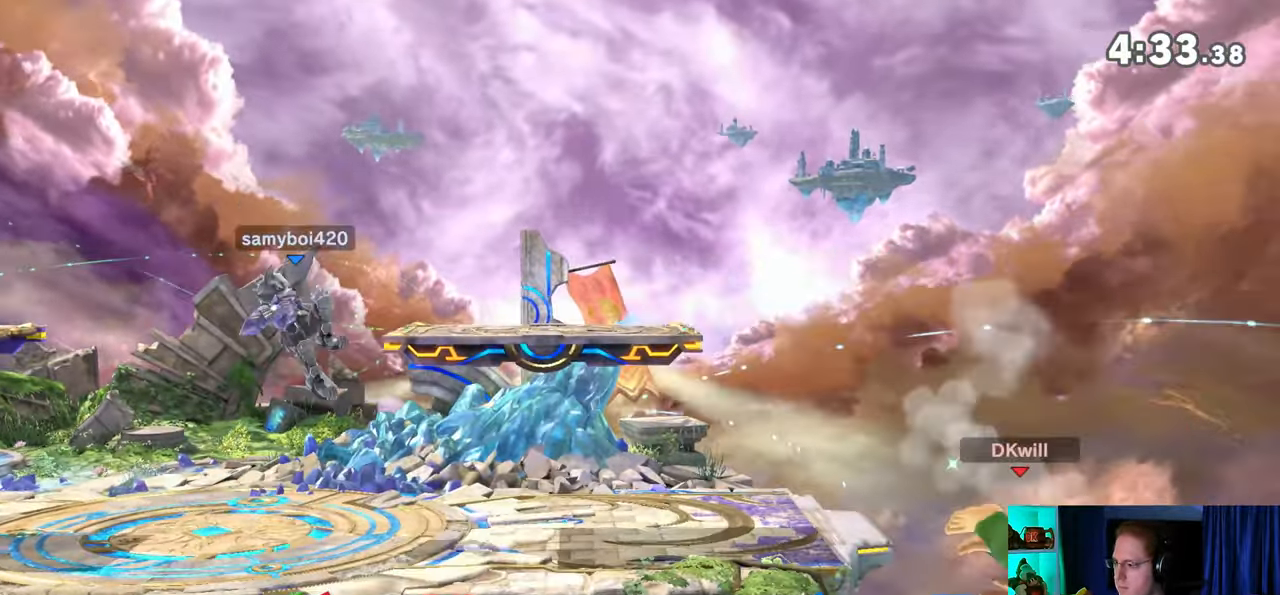
{"buttons": ["B"], "left_stick": "up-left", "right_stick": "center", "events": [[250, "Y", "down"], [283, "left_stick", "up-left"], [350, "Y", "up"], [450, "B", "down"]]}
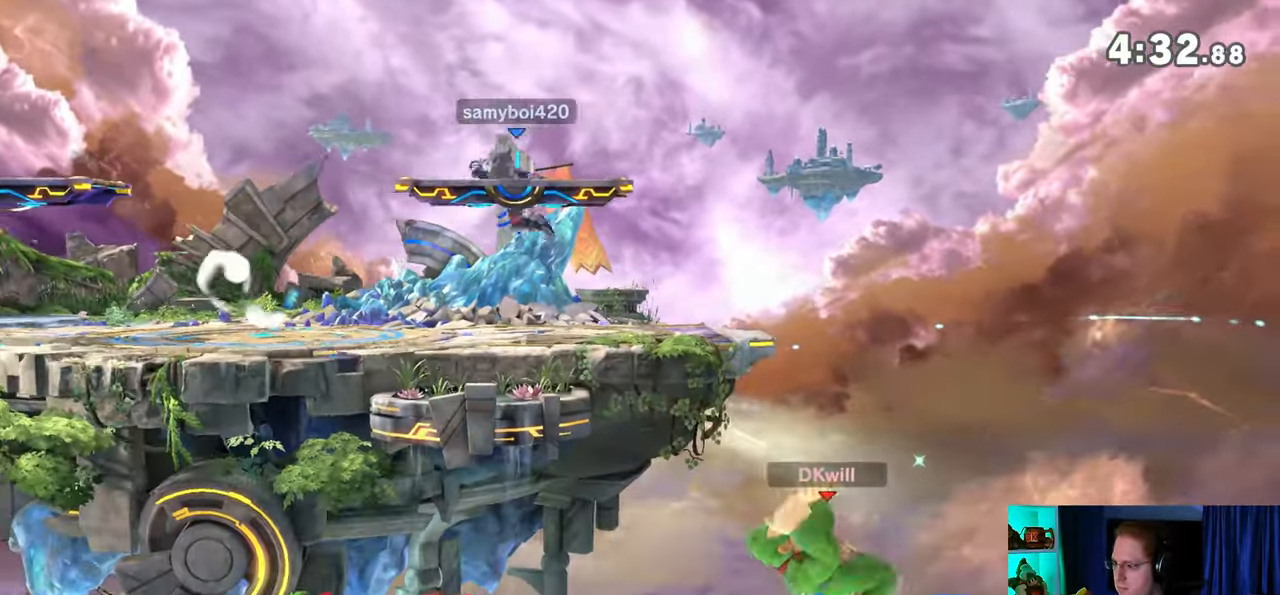
{"buttons": [], "left_stick": "center", "right_stick": "center", "events": [[17, "B", "up"], [17, "left_stick", "down-left"], [100, "left_stick", "left"], [383, "left_stick", "center"]]}
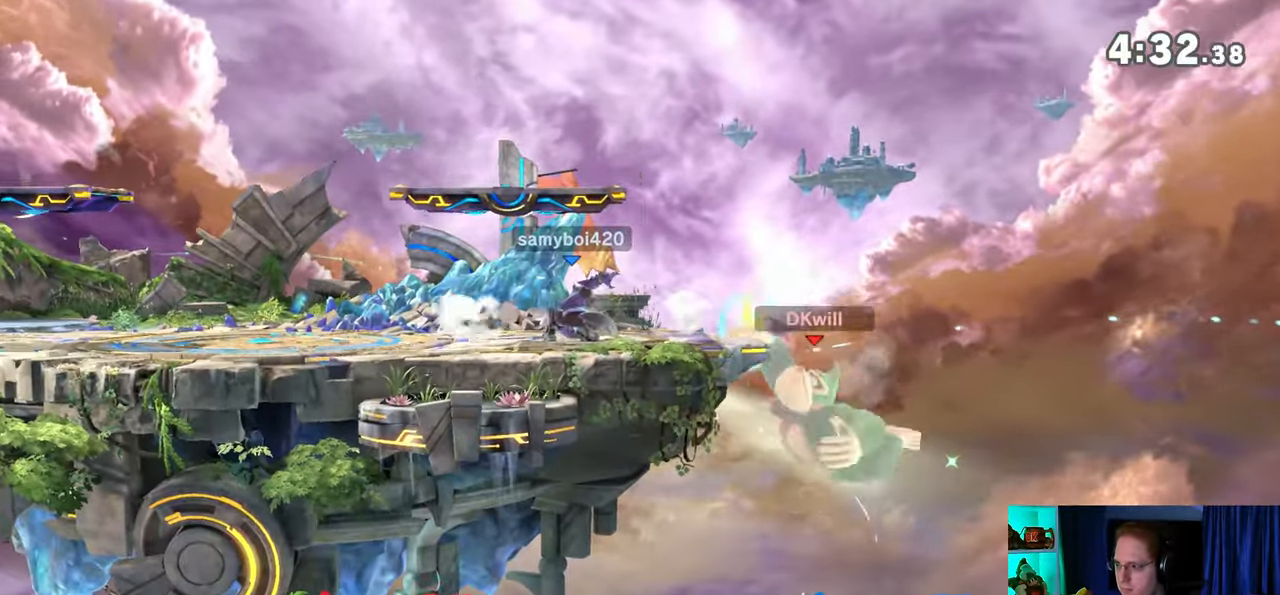
{"buttons": ["R1"], "left_stick": "left", "right_stick": "center", "events": [[17, "left_stick", "left"], [417, "R1", "down"]]}
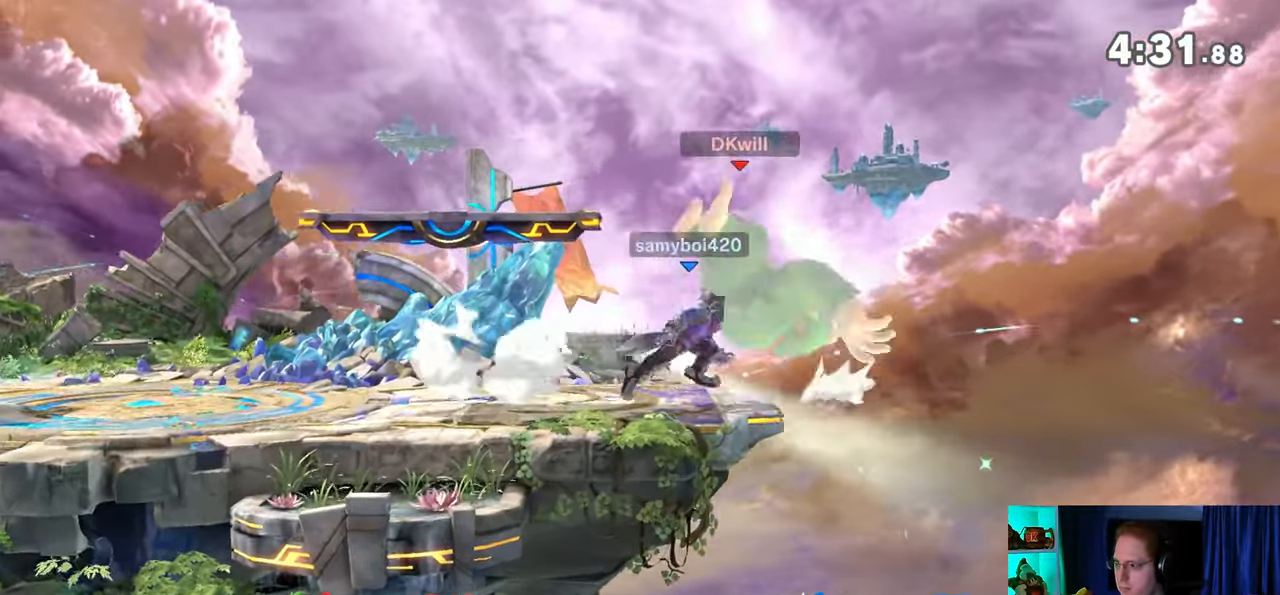
{"buttons": ["R1"], "left_stick": "center", "right_stick": "center", "events": [[383, "left_stick", "center"]]}
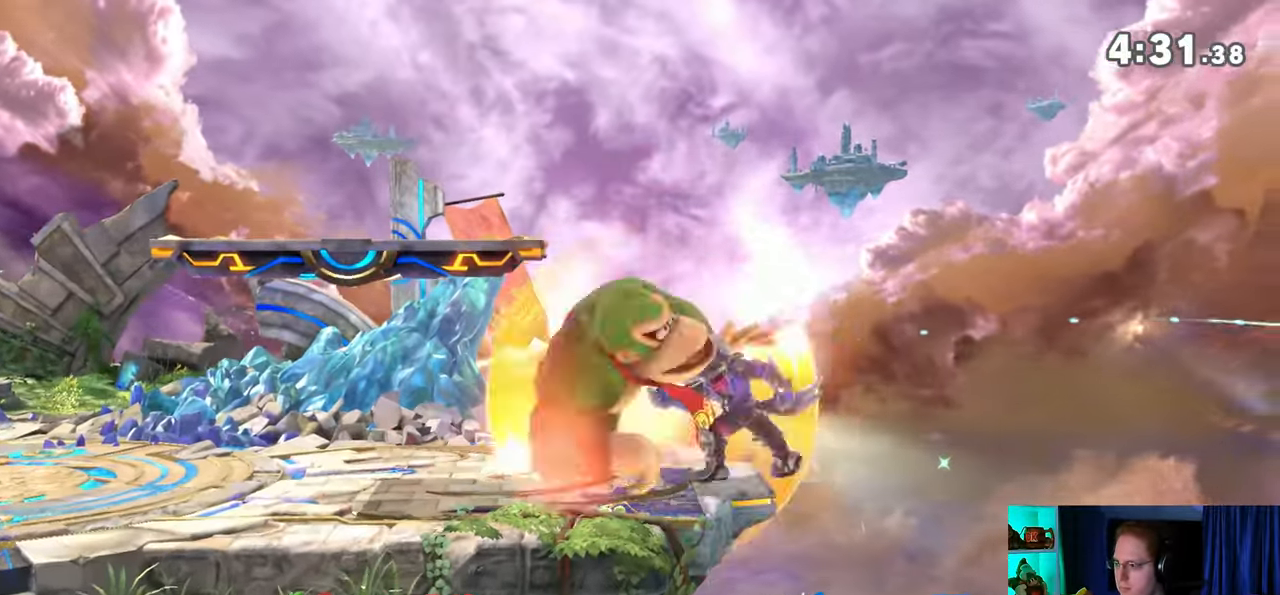
{"buttons": ["A"], "left_stick": "left", "right_stick": "center", "events": [[200, "Y", "down"], [350, "left_stick", "left"], [383, "Y", "up"], [450, "R1", "up"], [467, "A", "down"]]}
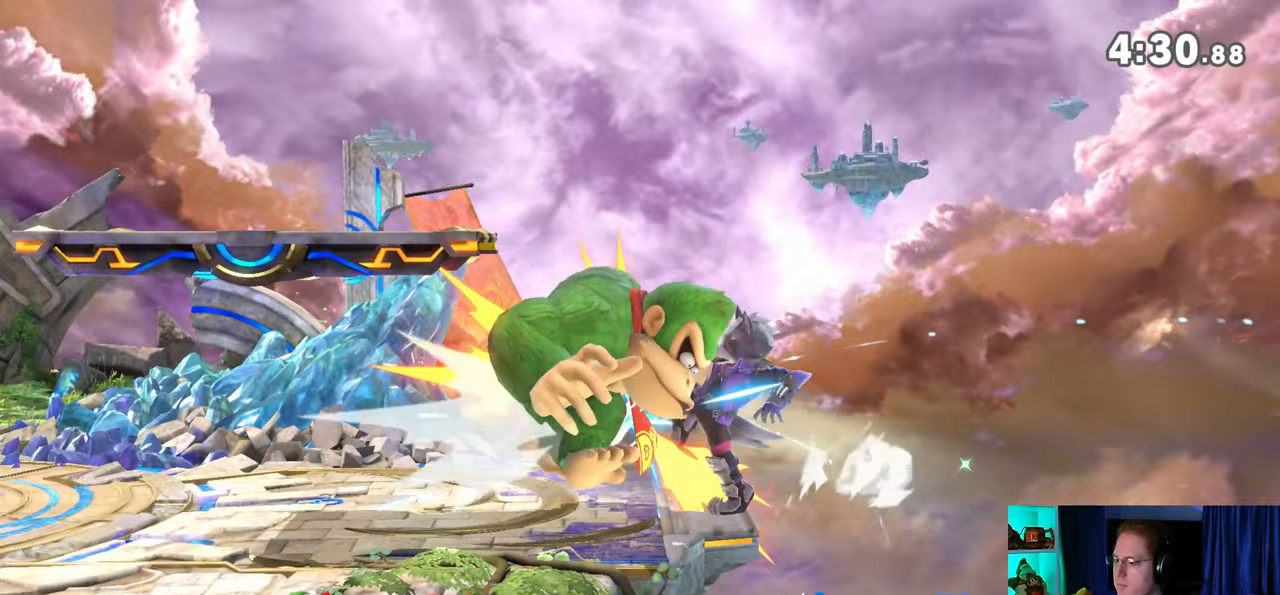
{"buttons": ["A", "Y"], "left_stick": "left", "right_stick": "center", "events": [[67, "A", "up"], [167, "A", "down"], [167, "Y", "down"], [250, "A", "up"], [250, "Y", "up"], [317, "A", "down"], [317, "Y", "down"], [383, "A", "up"], [383, "Y", "up"], [483, "A", "down"], [483, "Y", "down"]]}